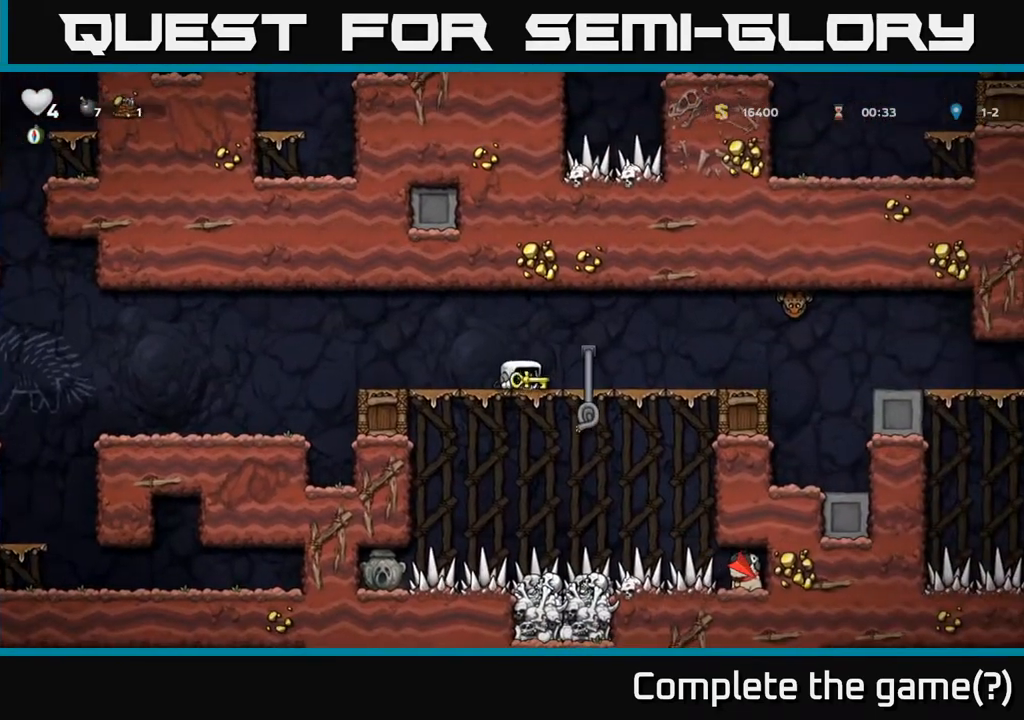
Gameplay with a controller (Xbox layout); each line is a JSON object with the inputs held at the frame after it. "events" lists button and stick changes between this image and that frame as [ms after this image, input, new state], when the widget could be followed in between.
{"buttons": ["DPAD_RIGHT"], "left_stick": "center", "right_stick": "center", "events": [[17, "R1", "up"], [417, "DPAD_RIGHT", "down"]]}
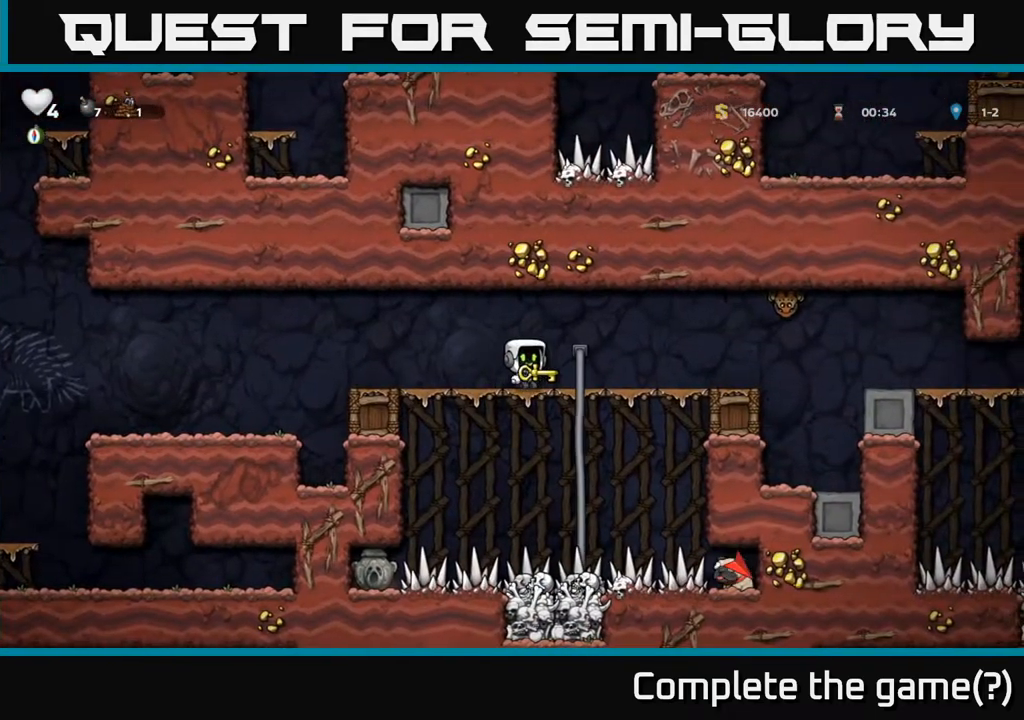
{"buttons": [], "left_stick": "center", "right_stick": "center", "events": [[67, "A", "down"], [183, "X", "down"], [233, "A", "up"], [233, "DPAD_RIGHT", "up"], [283, "DPAD_LEFT", "down"], [283, "X", "up"], [400, "DPAD_LEFT", "up"]]}
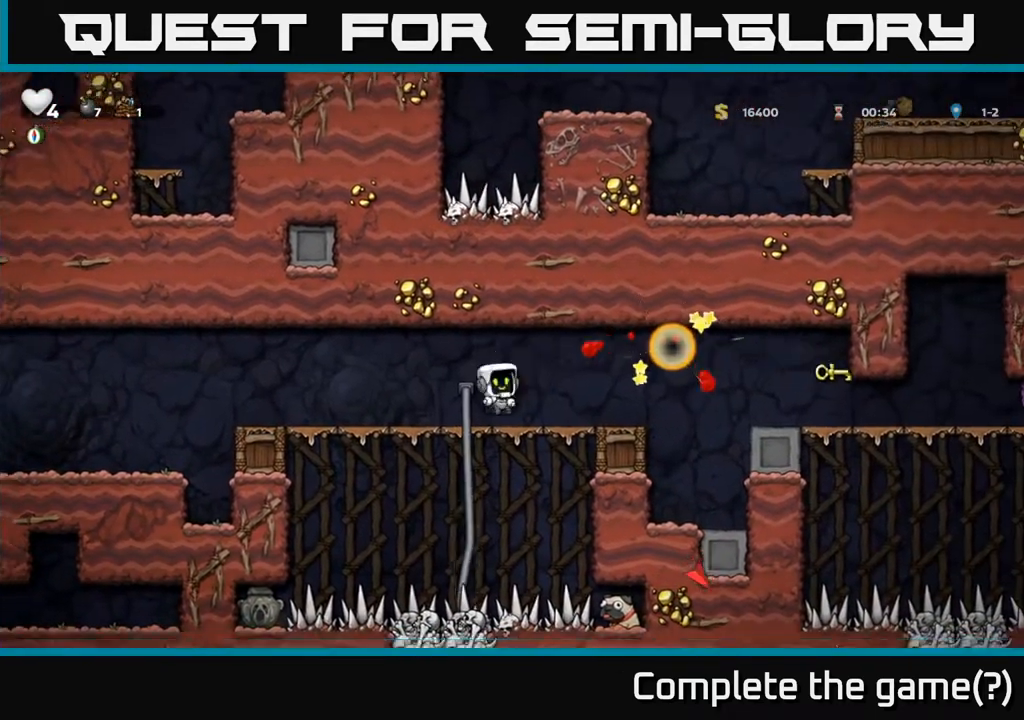
{"buttons": [], "left_stick": "center", "right_stick": "center", "events": [[67, "DPAD_RIGHT", "down"], [300, "DPAD_RIGHT", "up"]]}
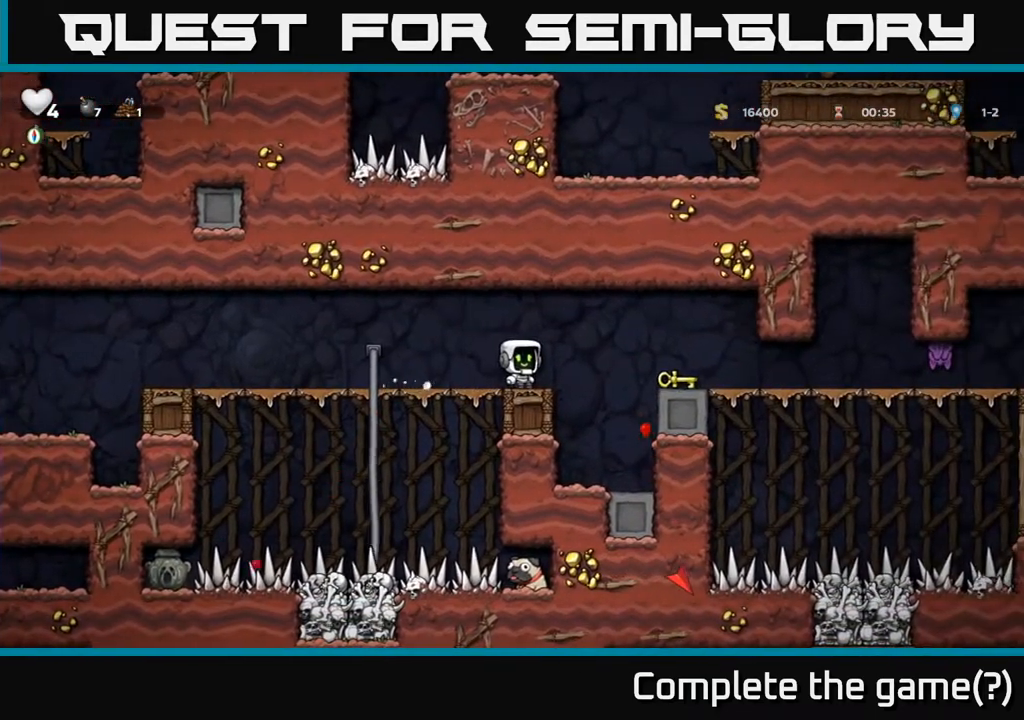
{"buttons": [], "left_stick": "center", "right_stick": "center", "events": [[183, "DPAD_RIGHT", "down"], [200, "A", "down"], [350, "A", "up"], [417, "DPAD_RIGHT", "up"]]}
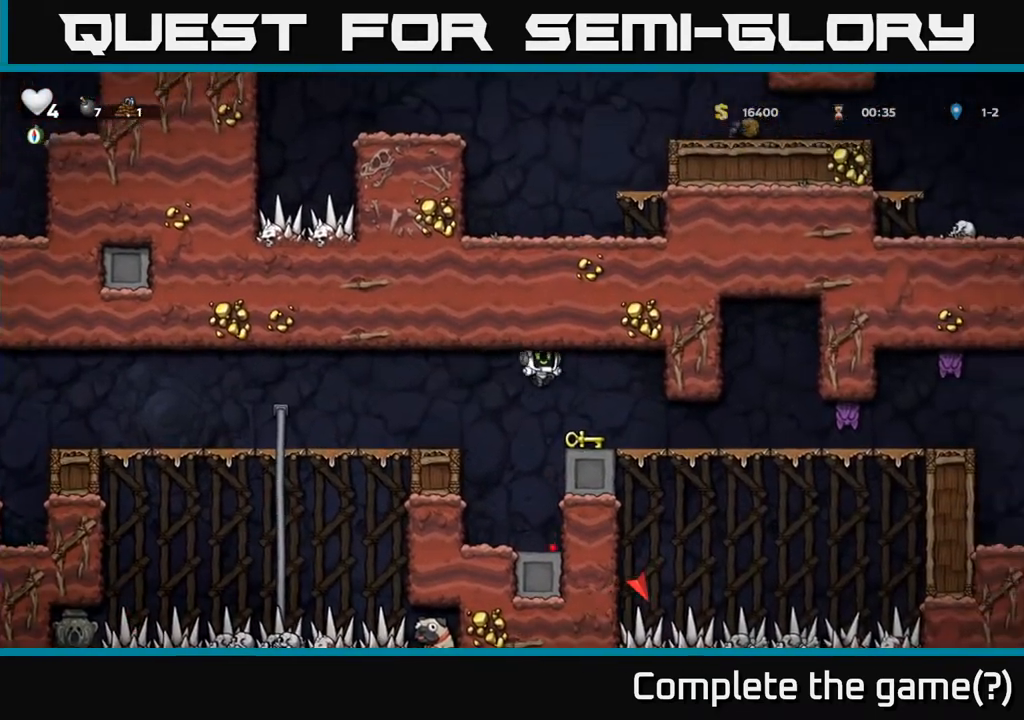
{"buttons": [], "left_stick": "center", "right_stick": "center", "events": []}
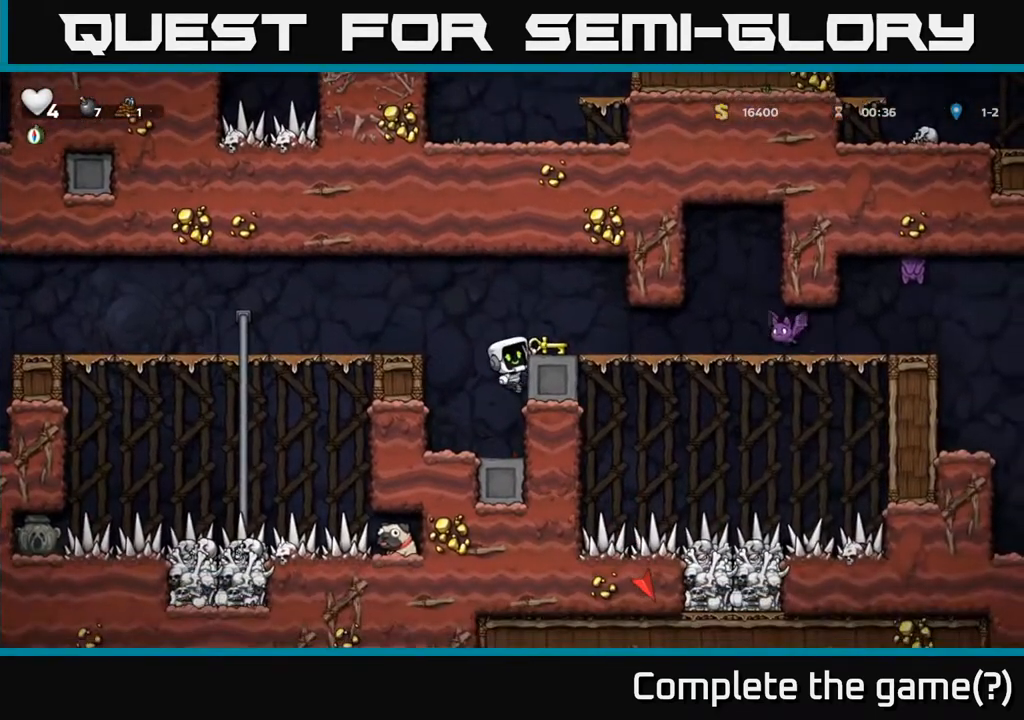
{"buttons": ["DPAD_DOWN"], "left_stick": "center", "right_stick": "center", "events": [[17, "A", "down"], [183, "A", "up"], [183, "DPAD_RIGHT", "down"], [233, "DPAD_RIGHT", "up"], [467, "DPAD_DOWN", "down"]]}
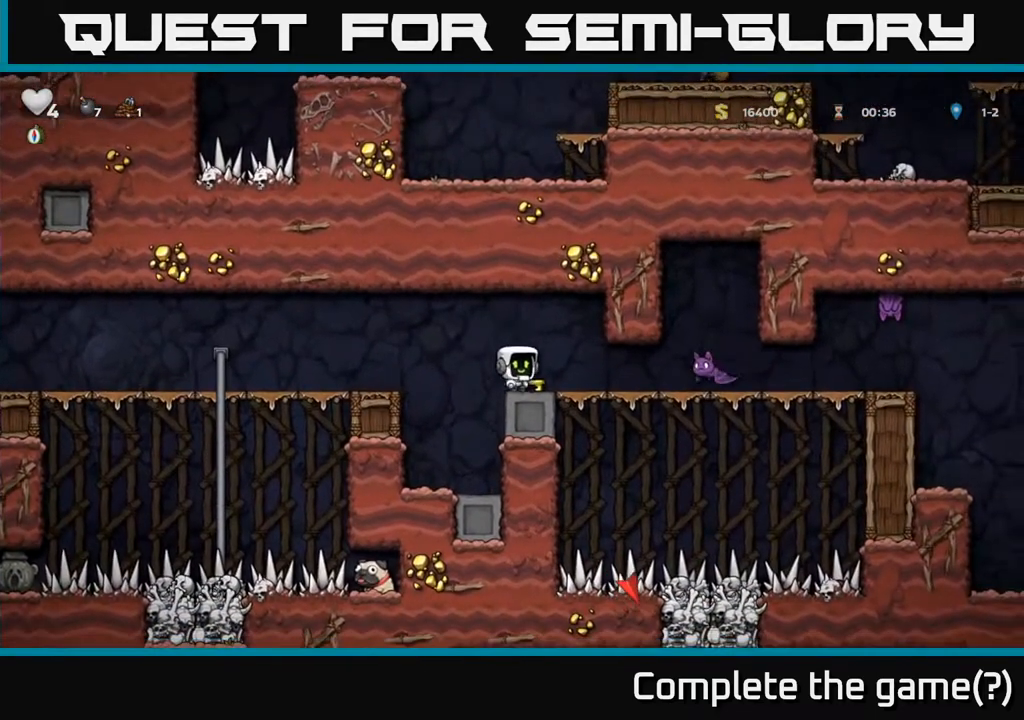
{"buttons": ["DPAD_LEFT"], "left_stick": "center", "right_stick": "center", "events": [[33, "X", "down"], [133, "DPAD_DOWN", "up"], [183, "X", "up"], [233, "DPAD_RIGHT", "down"], [400, "X", "down"], [450, "DPAD_RIGHT", "up"], [467, "DPAD_LEFT", "down"], [467, "X", "up"]]}
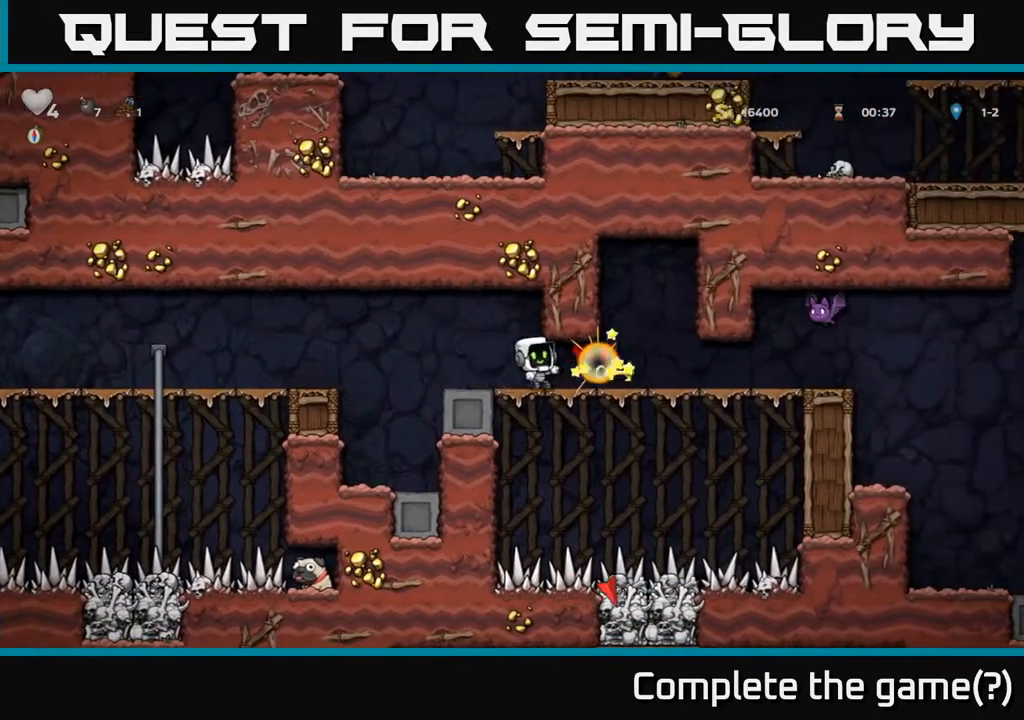
{"buttons": [], "left_stick": "center", "right_stick": "center", "events": [[117, "DPAD_LEFT", "up"]]}
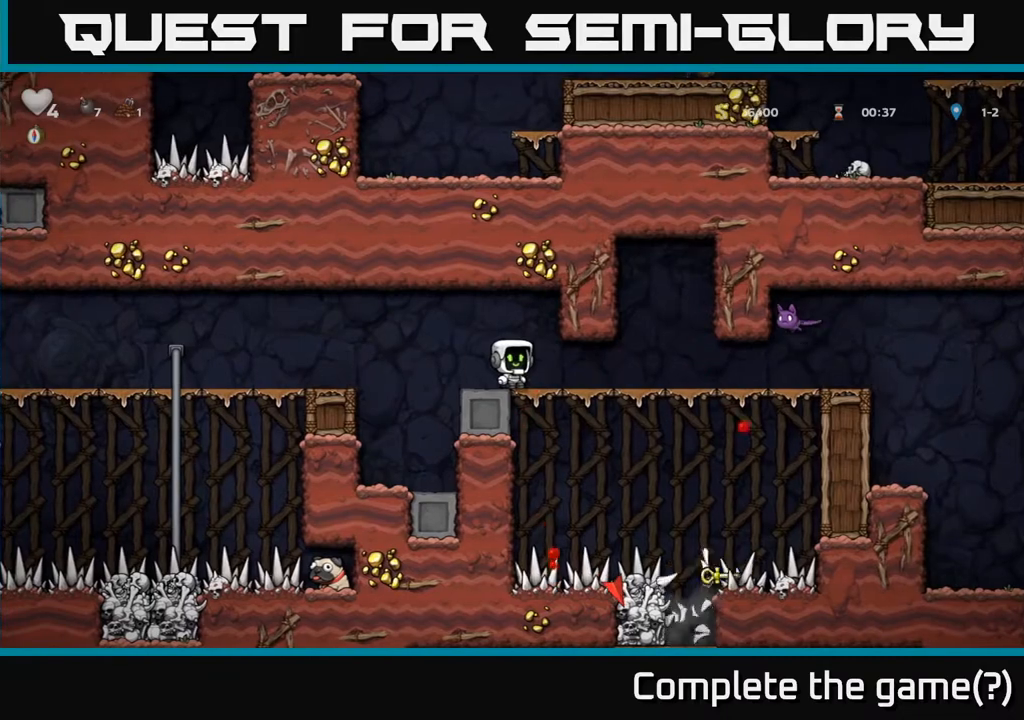
{"buttons": [], "left_stick": "center", "right_stick": "center", "events": []}
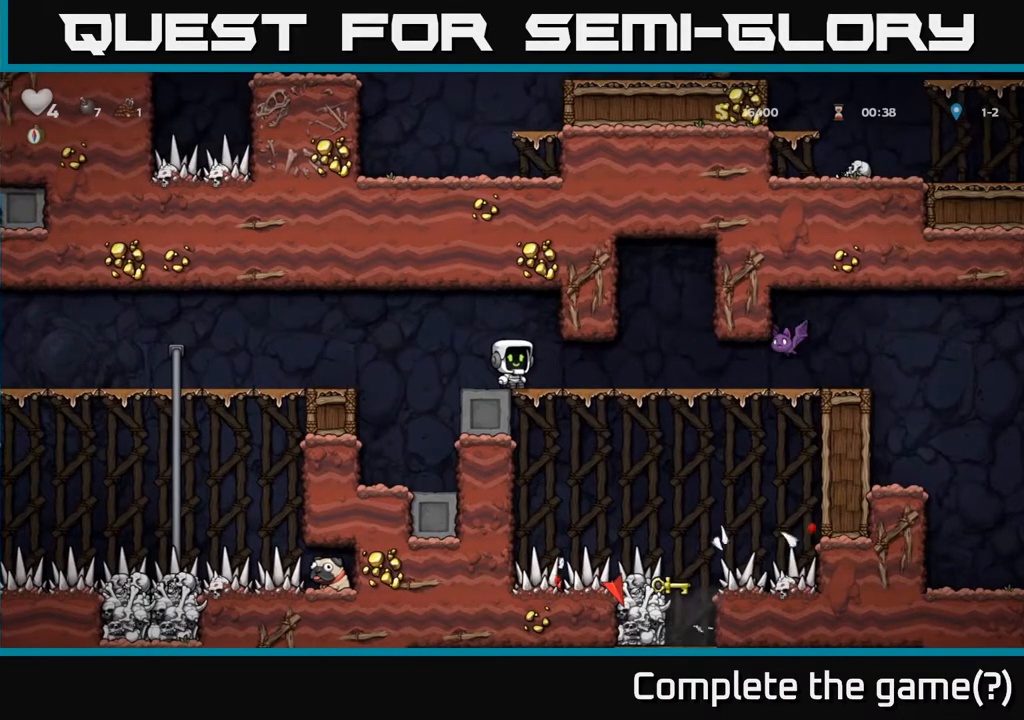
{"buttons": ["DPAD_DOWN"], "left_stick": "center", "right_stick": "center", "events": [[317, "DPAD_RIGHT", "down"], [383, "DPAD_RIGHT", "up"], [450, "DPAD_DOWN", "down"]]}
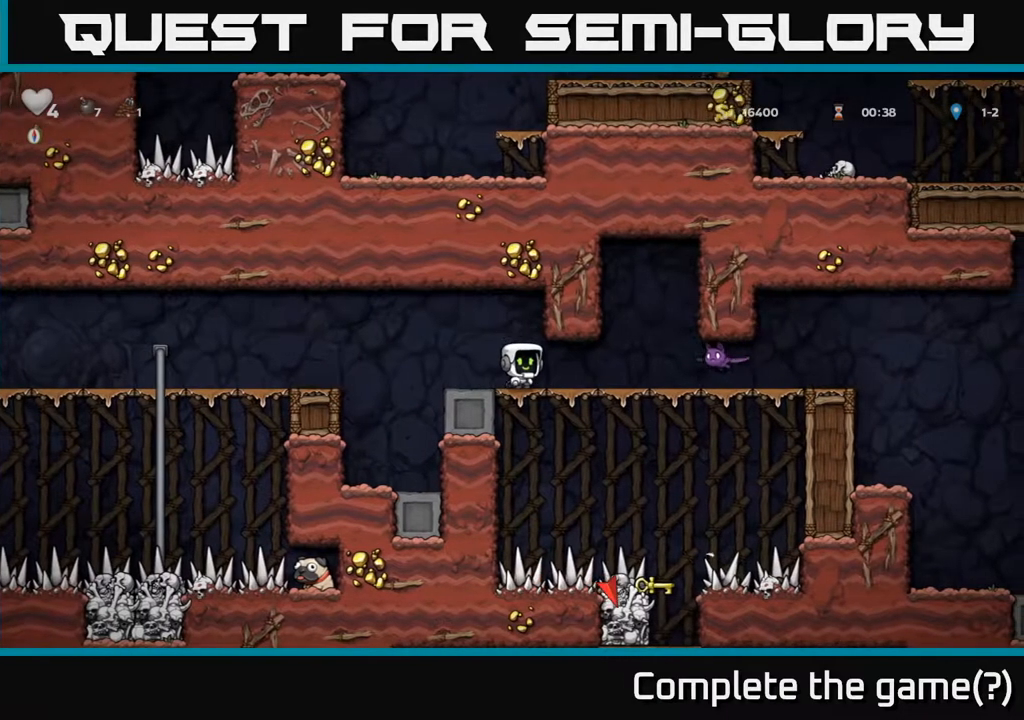
{"buttons": ["DPAD_DOWN"], "left_stick": "center", "right_stick": "center", "events": []}
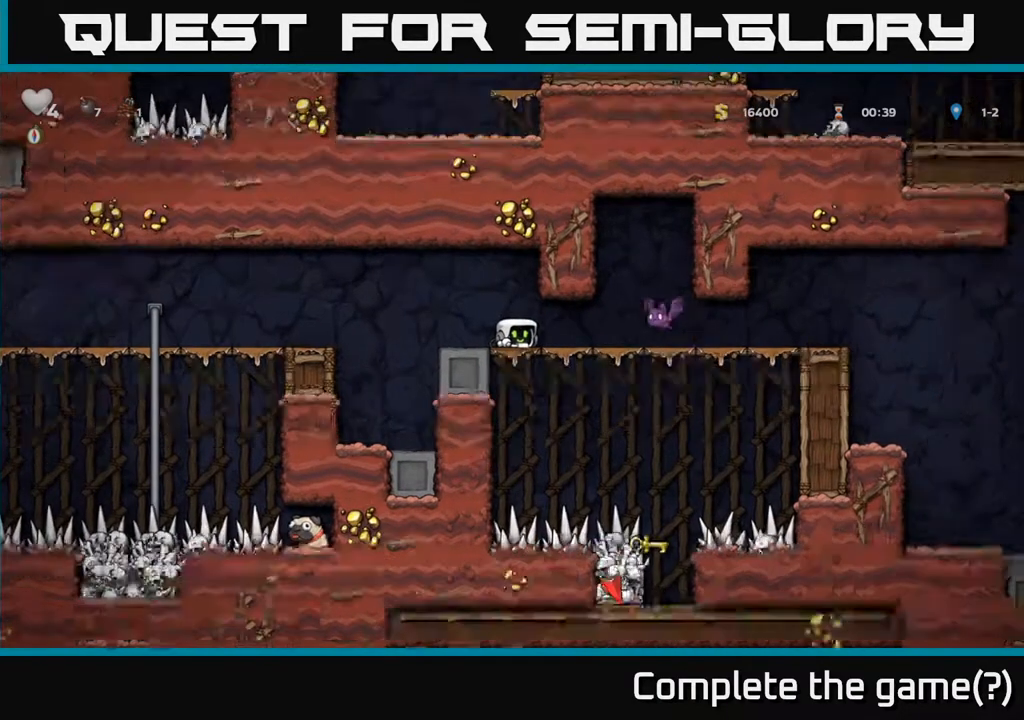
{"buttons": ["X"], "left_stick": "center", "right_stick": "center", "events": [[233, "DPAD_DOWN", "up"], [483, "X", "down"]]}
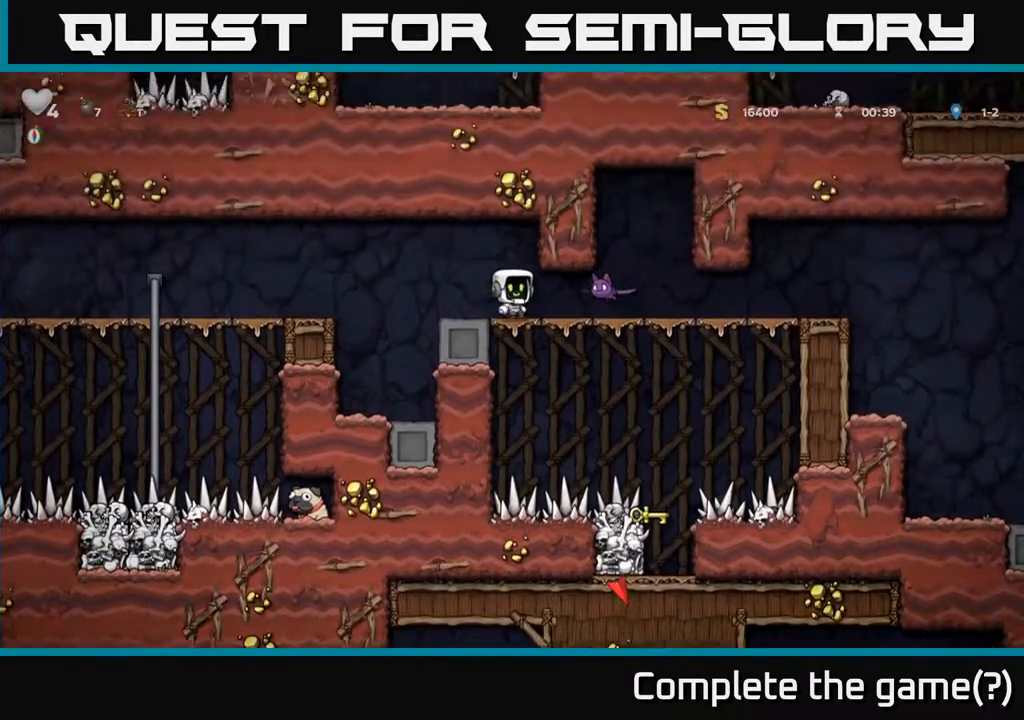
{"buttons": [], "left_stick": "center", "right_stick": "center", "events": [[100, "X", "up"]]}
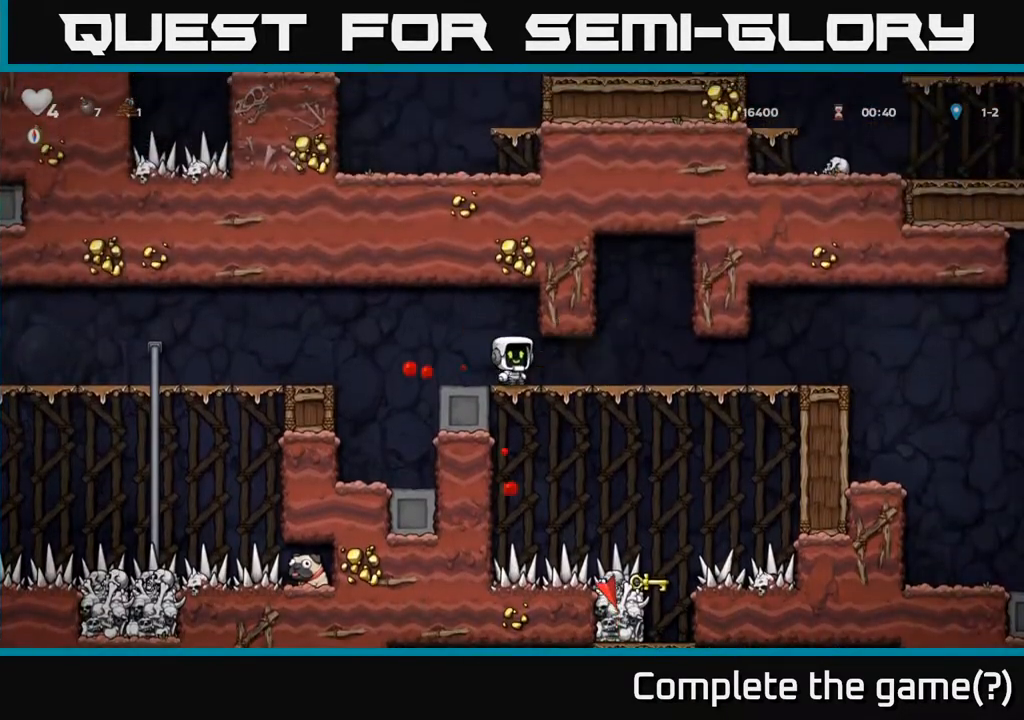
{"buttons": ["DPAD_RIGHT"], "left_stick": "center", "right_stick": "center", "events": [[250, "DPAD_RIGHT", "down"]]}
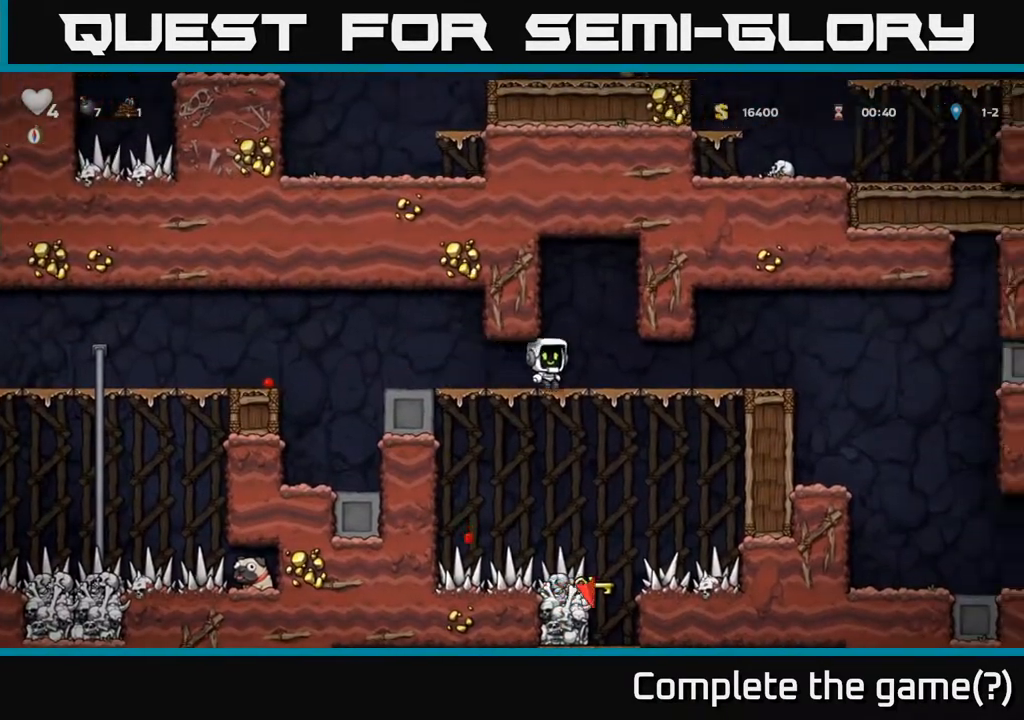
{"buttons": [], "left_stick": "center", "right_stick": "center", "events": [[100, "DPAD_RIGHT", "up"]]}
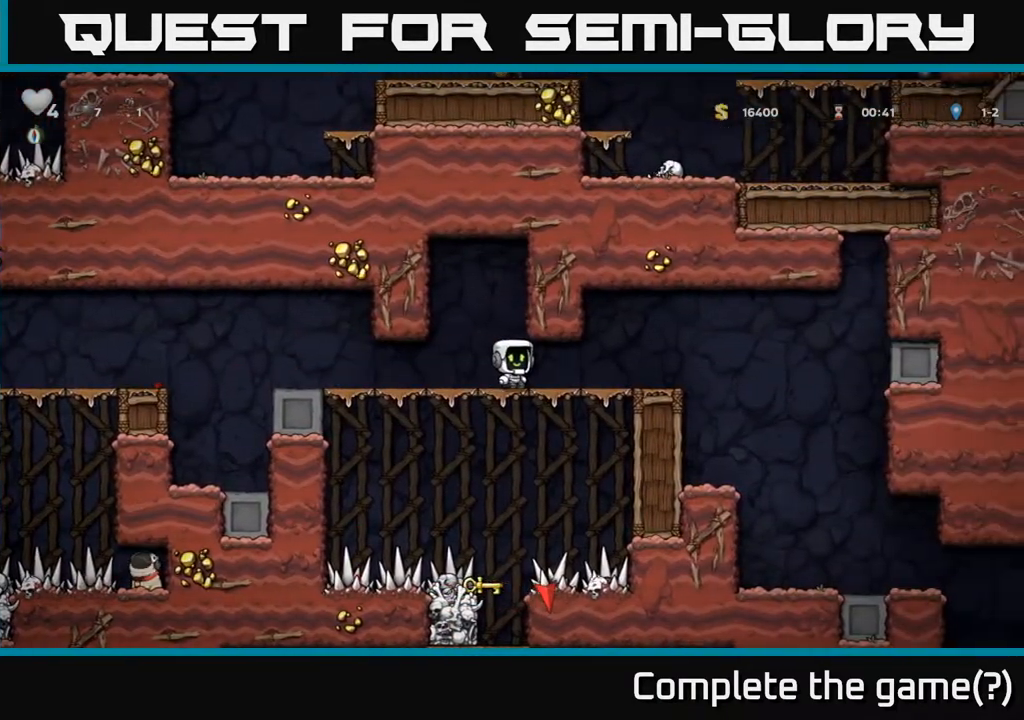
{"buttons": ["DPAD_LEFT"], "left_stick": "center", "right_stick": "center", "events": [[50, "DPAD_LEFT", "down"], [83, "DPAD_LEFT", "up"], [483, "DPAD_LEFT", "down"]]}
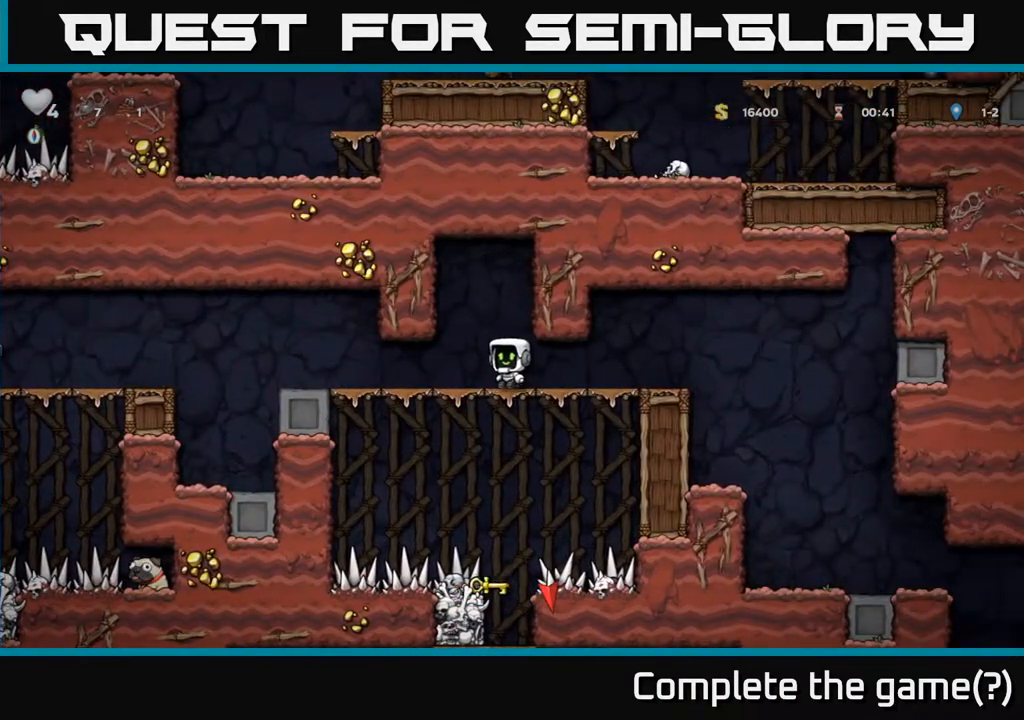
{"buttons": [], "left_stick": "center", "right_stick": "center", "events": [[50, "DPAD_LEFT", "up"], [383, "DPAD_RIGHT", "down"], [433, "DPAD_RIGHT", "up"]]}
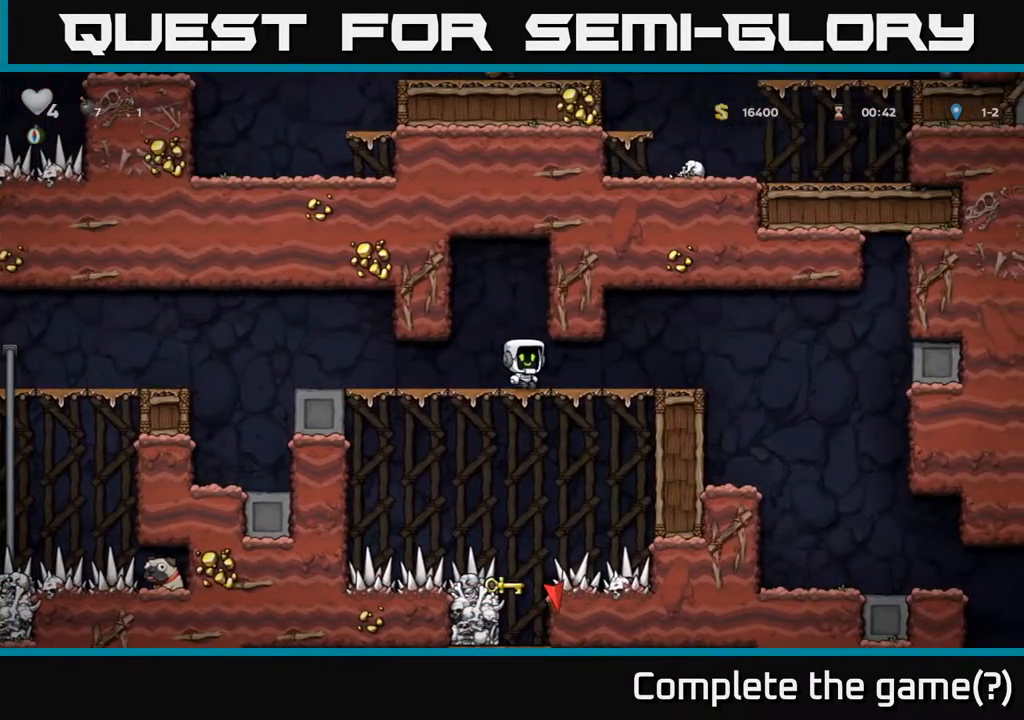
{"buttons": [], "left_stick": "center", "right_stick": "center", "events": []}
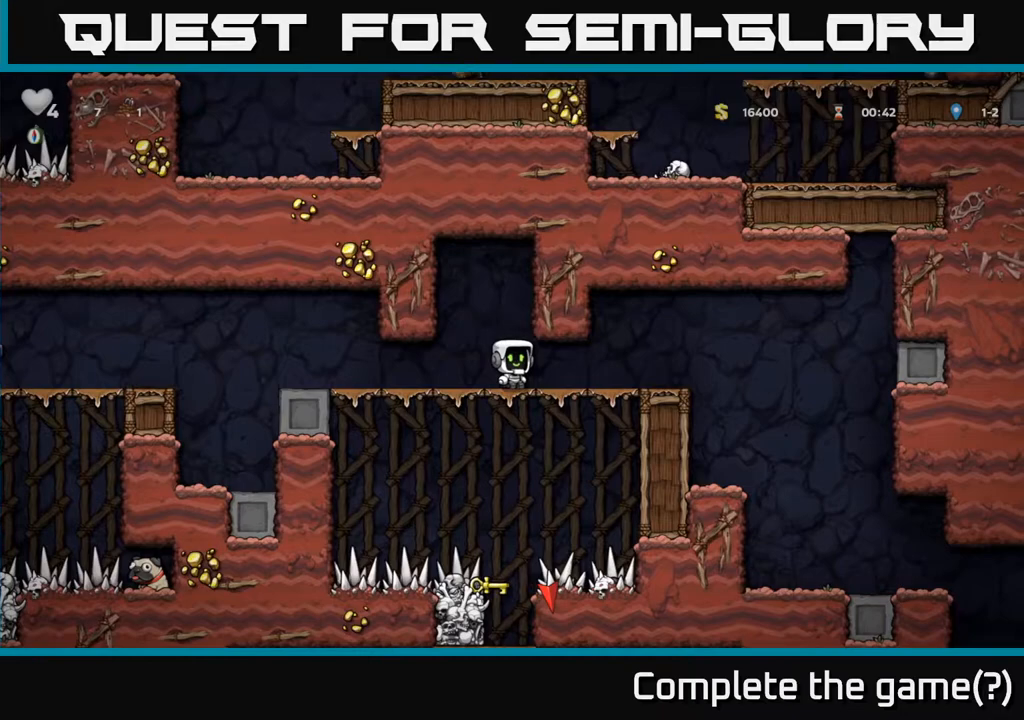
{"buttons": ["DPAD_DOWN"], "left_stick": "center", "right_stick": "center", "events": [[417, "DPAD_DOWN", "down"]]}
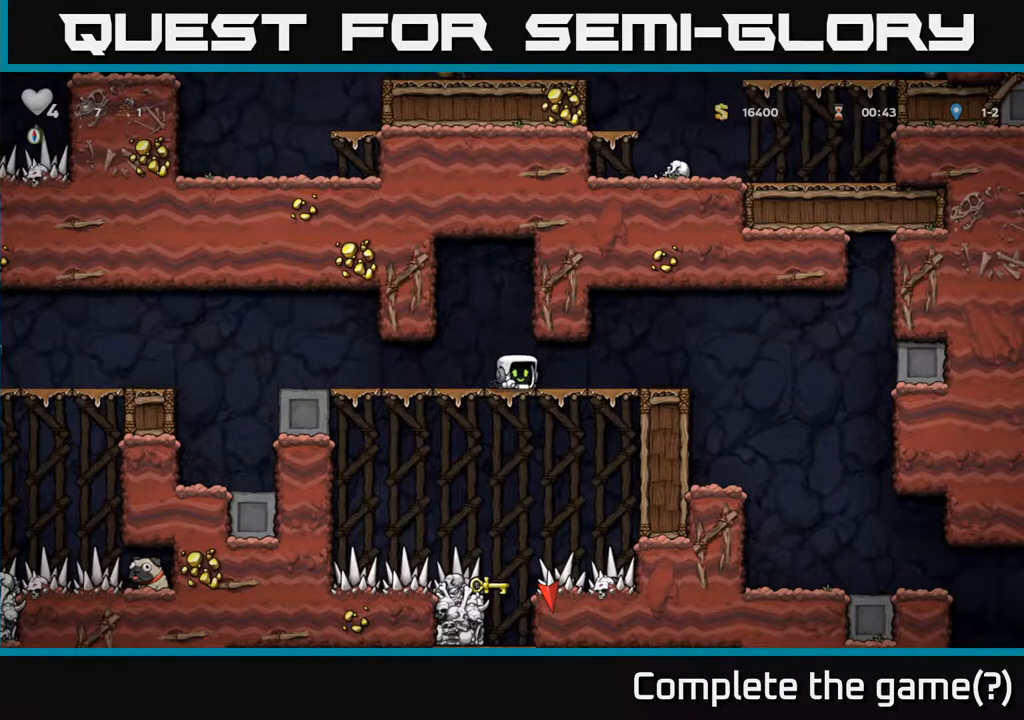
{"buttons": ["DPAD_DOWN"], "left_stick": "center", "right_stick": "center", "events": []}
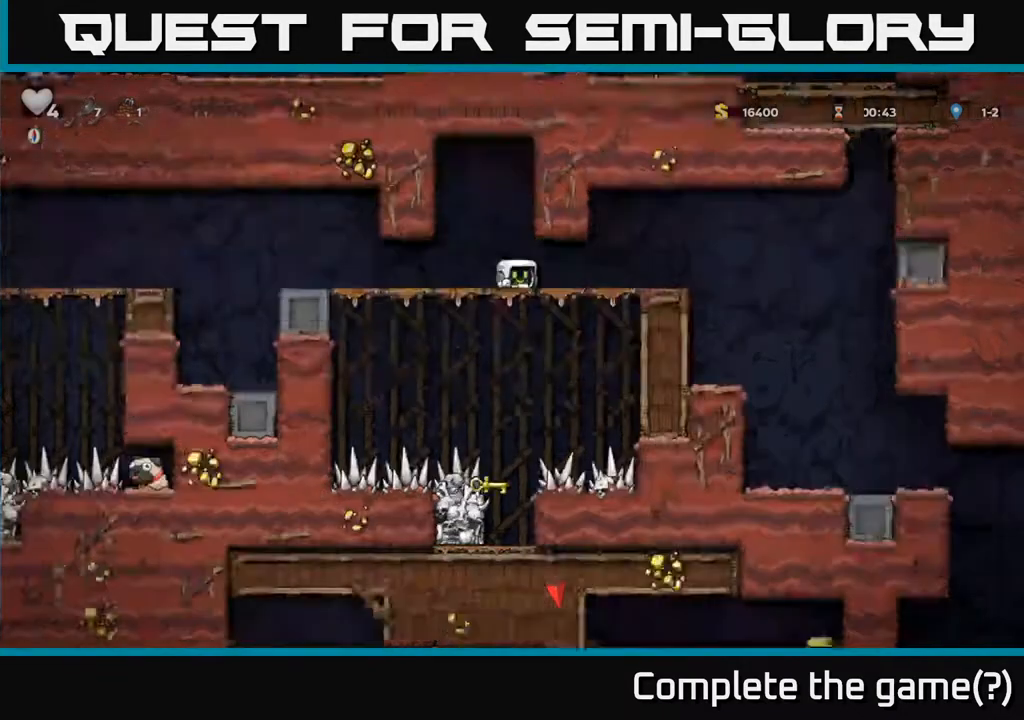
{"buttons": ["DPAD_DOWN"], "left_stick": "center", "right_stick": "center", "events": []}
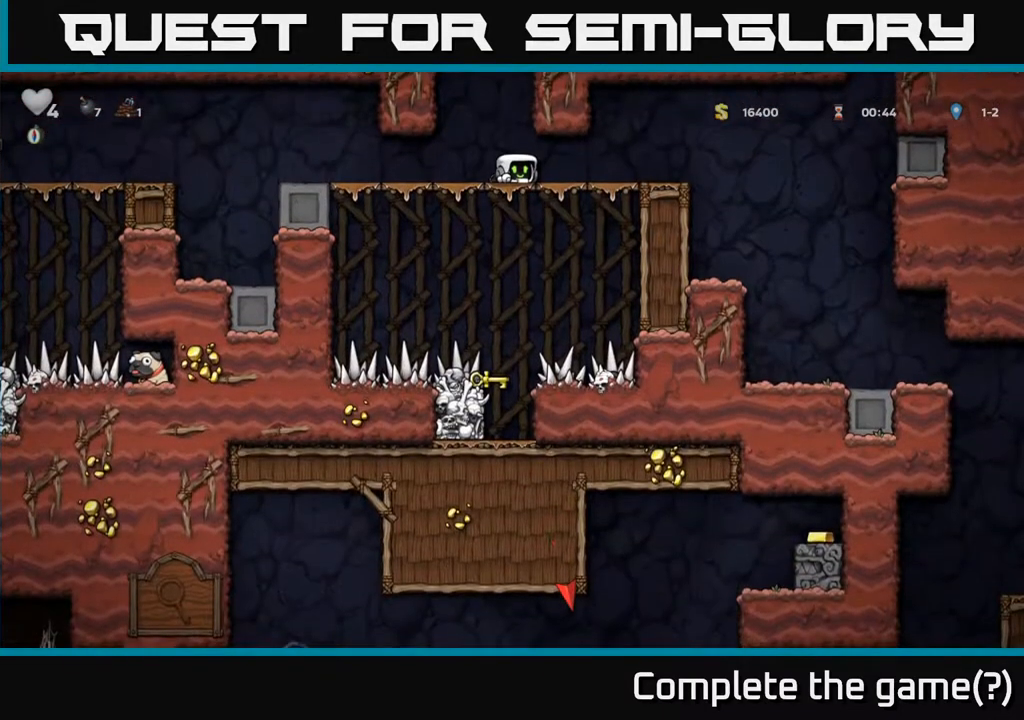
{"buttons": ["DPAD_LEFT"], "left_stick": "center", "right_stick": "center", "events": [[400, "DPAD_DOWN", "up"], [450, "DPAD_LEFT", "down"]]}
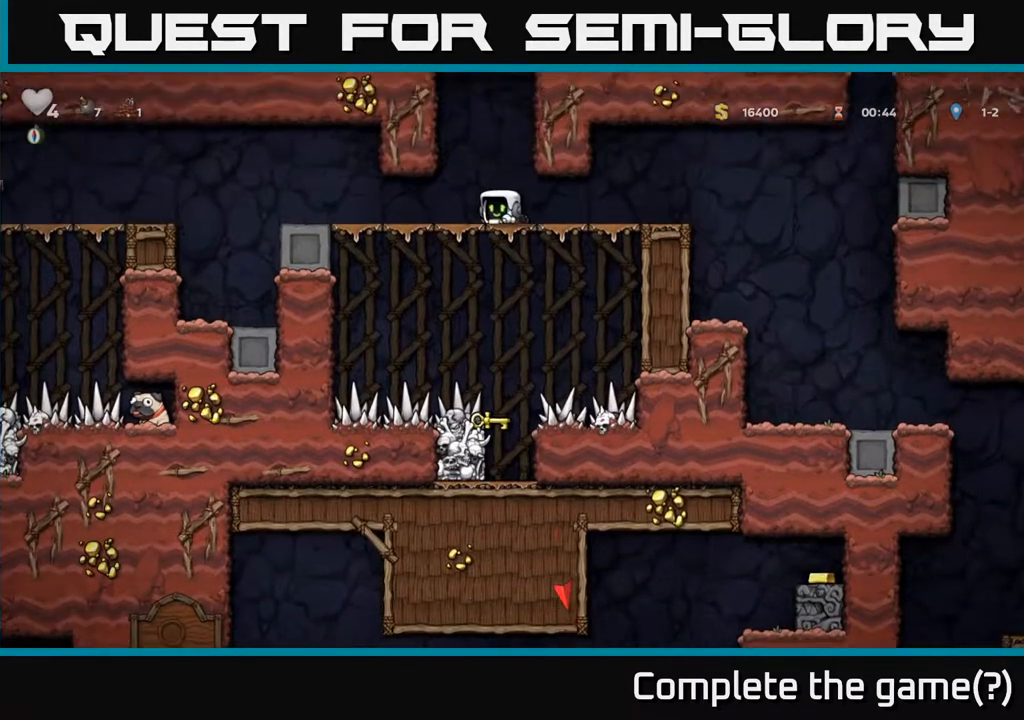
{"buttons": [], "left_stick": "center", "right_stick": "center", "events": [[467, "DPAD_LEFT", "up"]]}
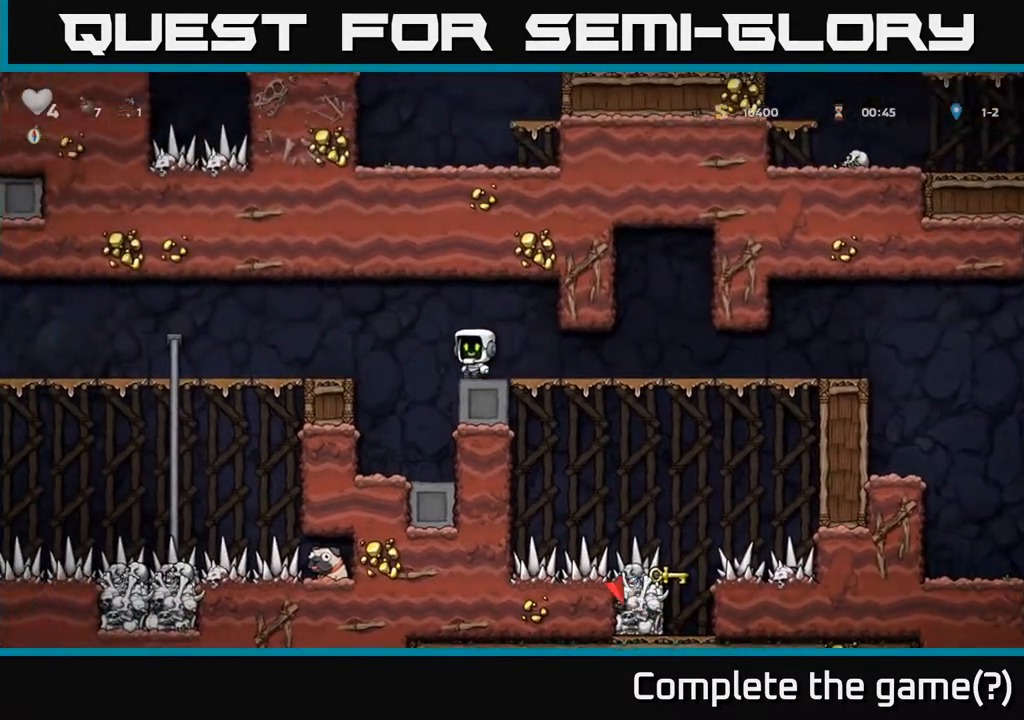
{"buttons": [], "left_stick": "center", "right_stick": "center", "events": []}
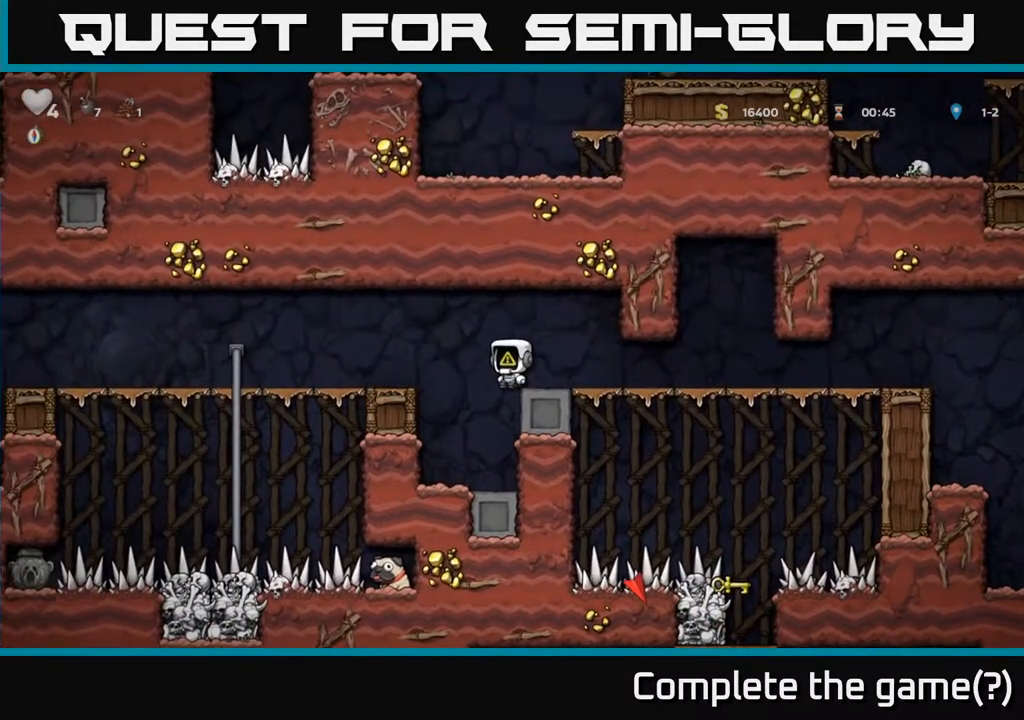
{"buttons": ["DPAD_RIGHT"], "left_stick": "center", "right_stick": "center", "events": [[383, "DPAD_RIGHT", "down"]]}
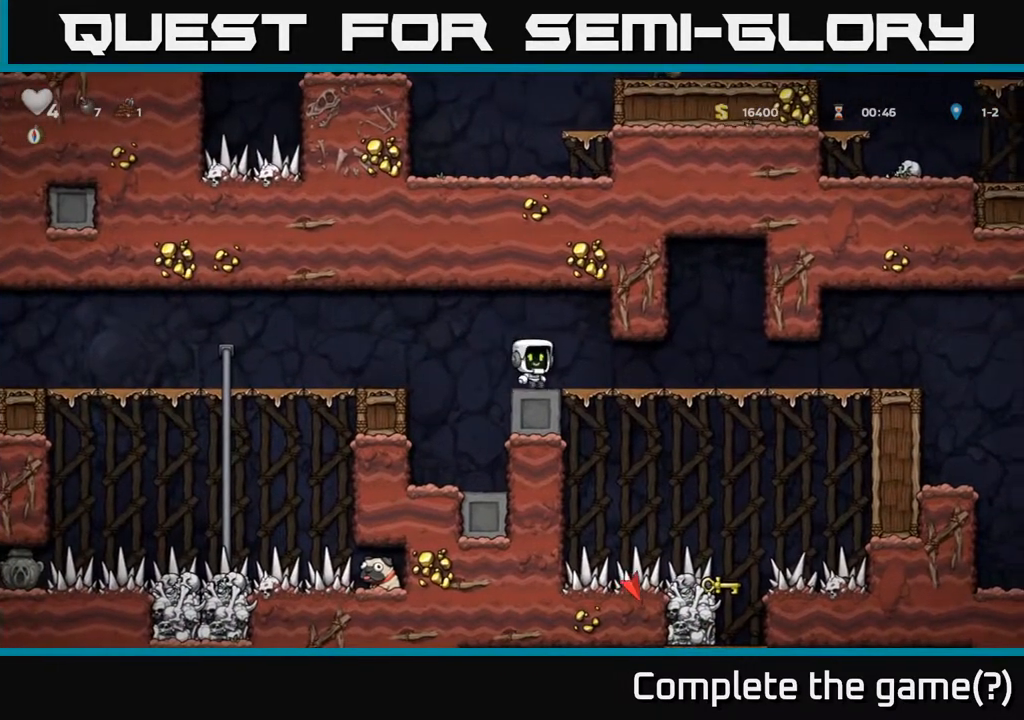
{"buttons": [], "left_stick": "center", "right_stick": "center", "events": [[417, "DPAD_RIGHT", "up"]]}
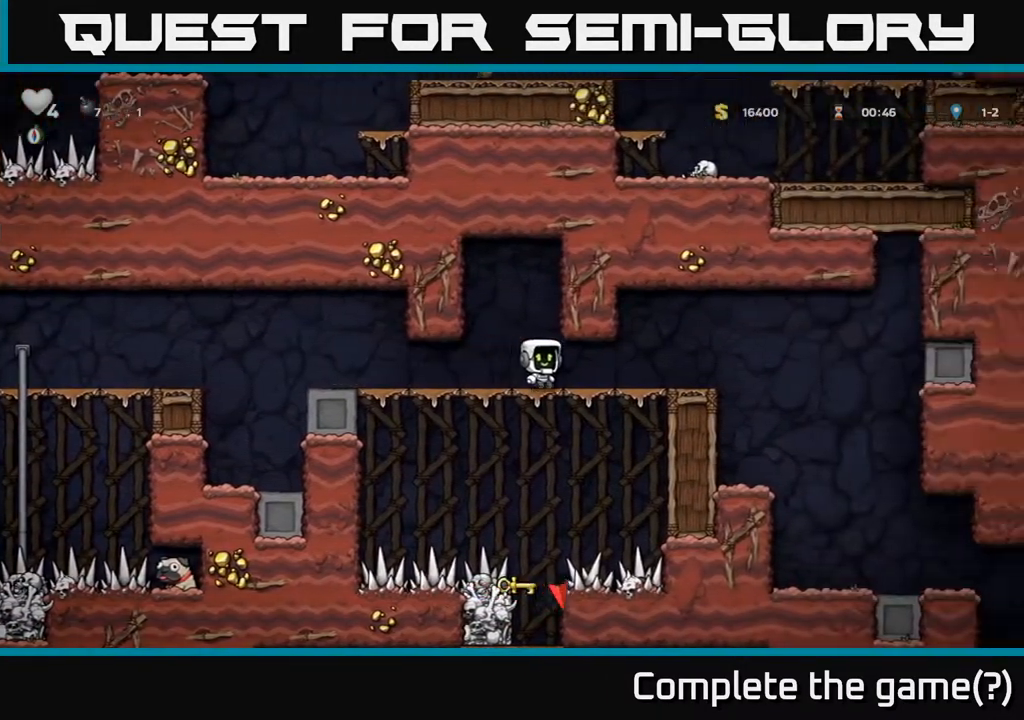
{"buttons": [], "left_stick": "center", "right_stick": "center", "events": []}
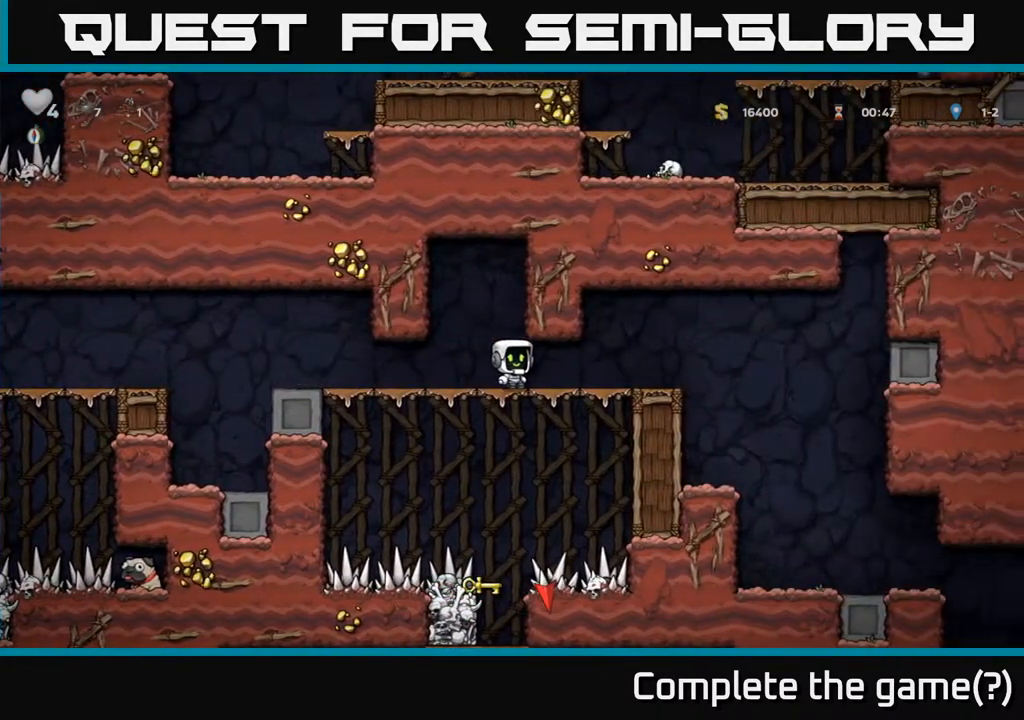
{"buttons": [], "left_stick": "center", "right_stick": "center", "events": [[50, "DPAD_LEFT", "down"], [100, "DPAD_LEFT", "up"]]}
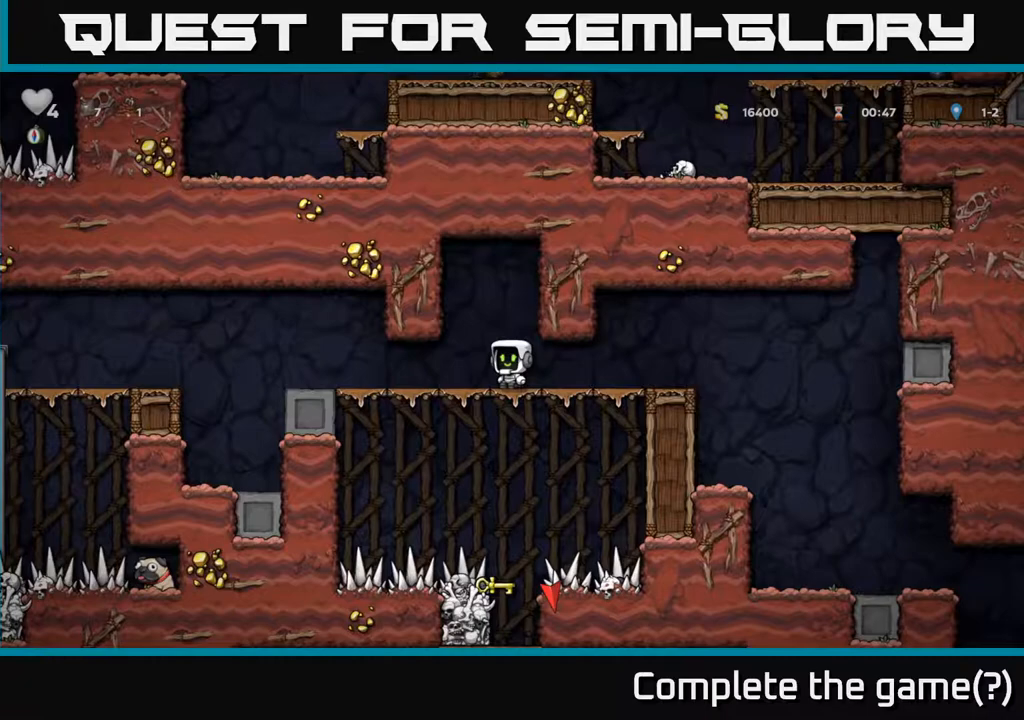
{"buttons": [], "left_stick": "center", "right_stick": "center", "events": [[117, "DPAD_RIGHT", "down"], [300, "DPAD_RIGHT", "up"], [350, "DPAD_LEFT", "down"], [483, "DPAD_LEFT", "up"]]}